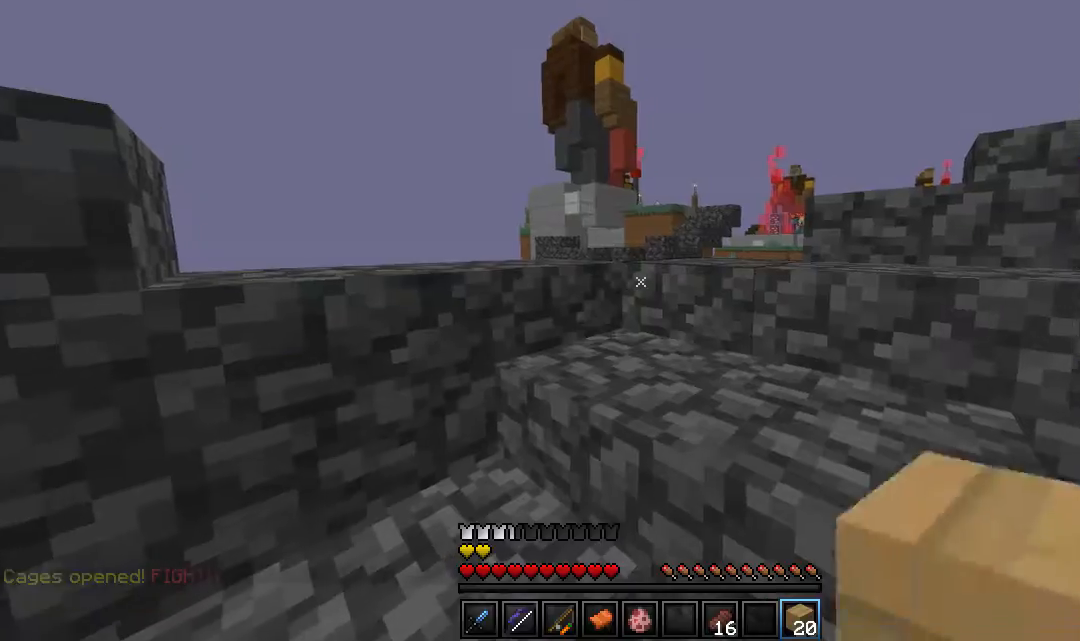
Gameplay with keyboard and mouse; each line is a JSON object with the keys and mouse buttons held at the frame after it. "events" lists presses ("down") and releases ("up") of "a", "d", "s", "w", "mouse_left" and "mouse_right" between this image and that frame as [ms after this image, input, new state], when the widget could be followed in between. "mouse_left", "mouse_right" = the "left", "right" buttons of the "mouse" list. No other keys are recorded. Fast repeated clicks can show as one long hold. Mouse movement is not recorded.
{"keys": ["d", "w"], "mouse": [], "events": [[117, "w", "down"], [450, "d", "down"]]}
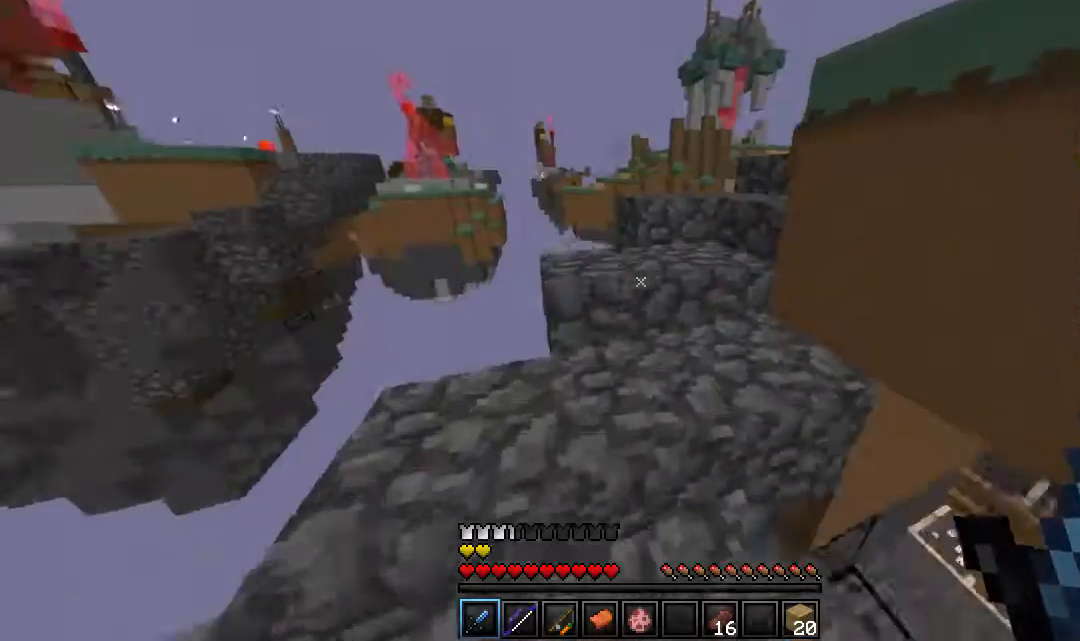
{"keys": ["d", "w"], "mouse": [], "events": [[200, "d", "up"], [500, "d", "down"]]}
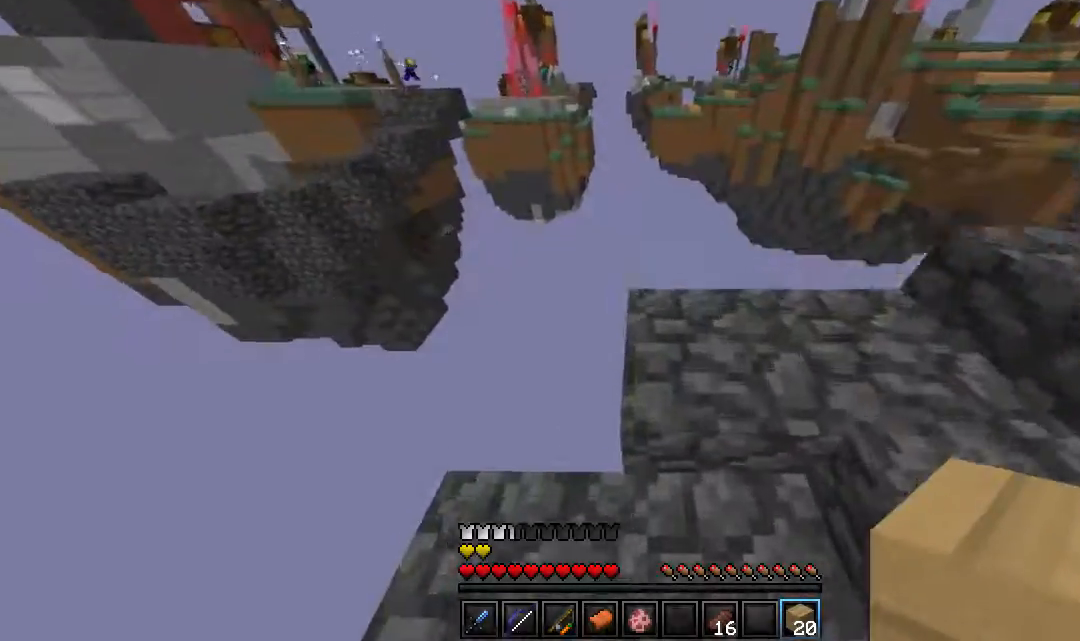
{"keys": ["d", "s"], "mouse": [], "events": [[183, "w", "up"], [317, "s", "down"]]}
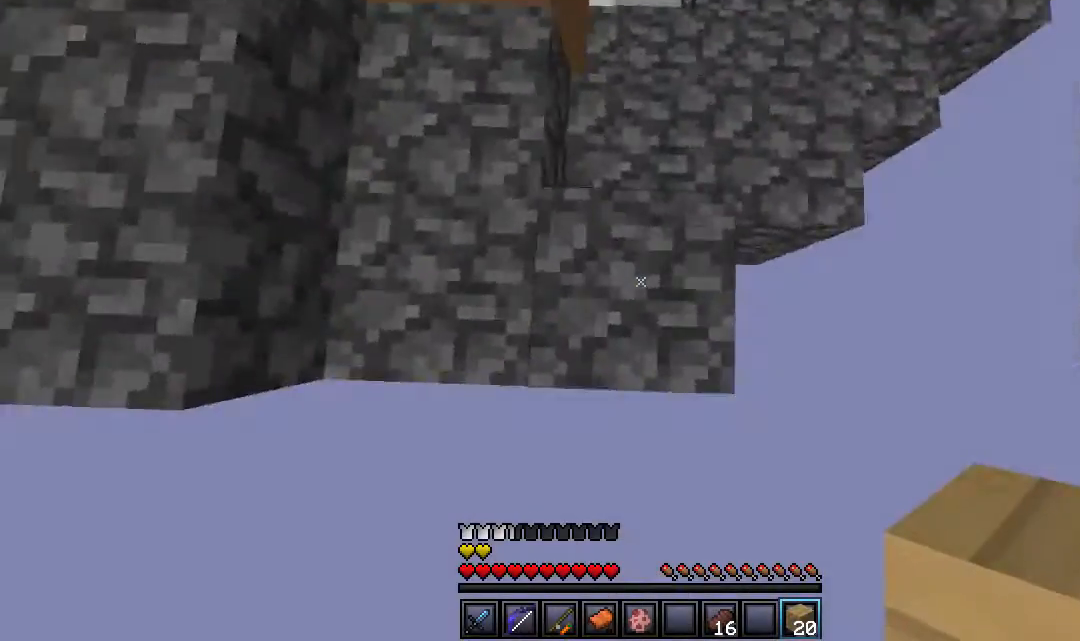
{"keys": ["a", "d", "s"], "mouse": ["right"], "events": [[483, "a", "down"], [483, "mouse_right", "down"]]}
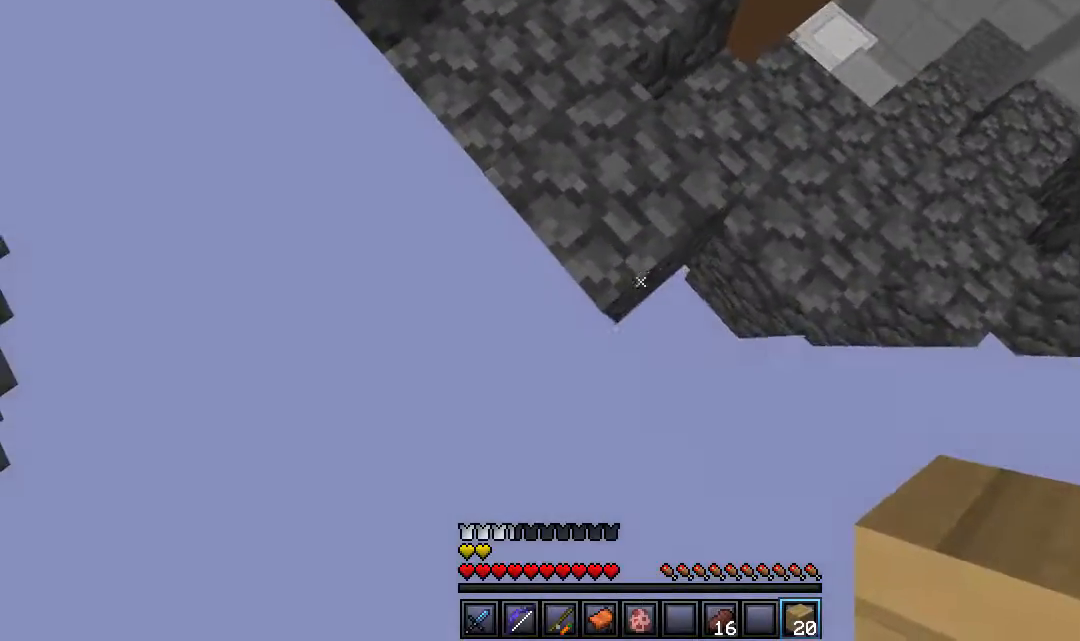
{"keys": ["d", "s"], "mouse": [], "events": [[17, "d", "up"], [167, "mouse_right", "up"], [233, "a", "up"], [233, "d", "down"], [233, "mouse_right", "down"], [367, "mouse_right", "up"]]}
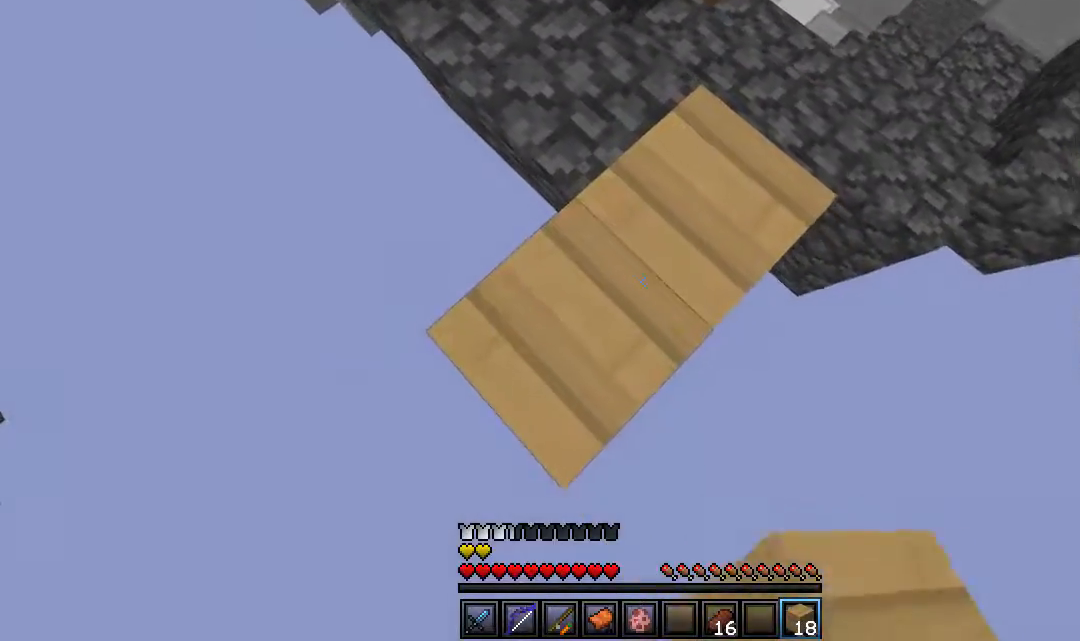
{"keys": ["a", "s"], "mouse": ["right"], "events": [[183, "a", "down"], [250, "mouse_right", "down"], [300, "d", "up"], [400, "mouse_right", "up"], [483, "mouse_right", "down"]]}
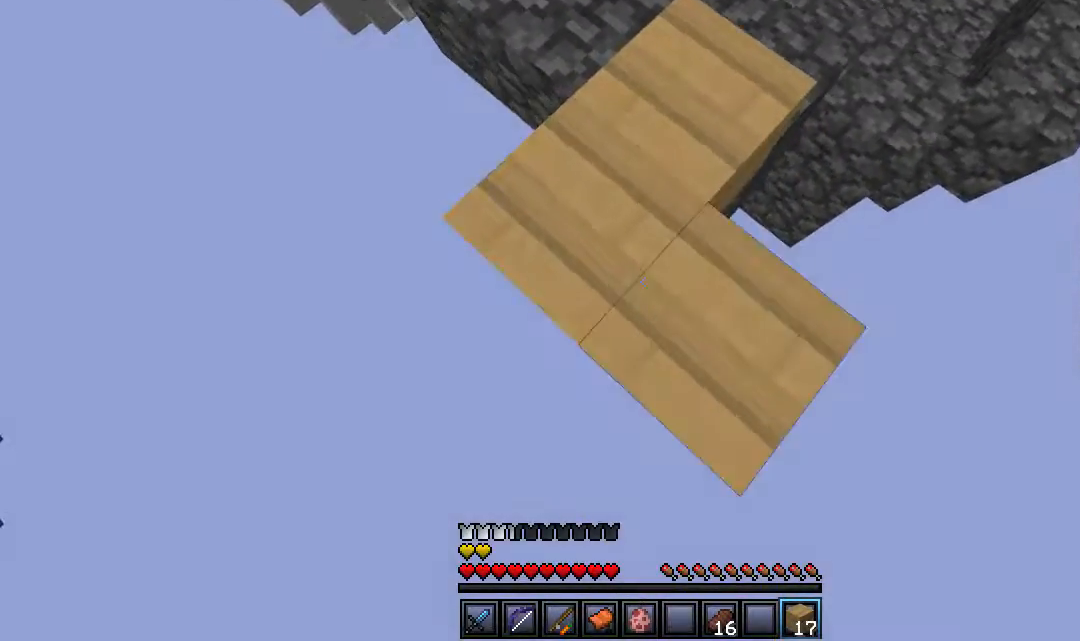
{"keys": ["s"], "mouse": ["right"], "events": [[117, "a", "up"], [117, "mouse_right", "up"], [383, "mouse_right", "down"]]}
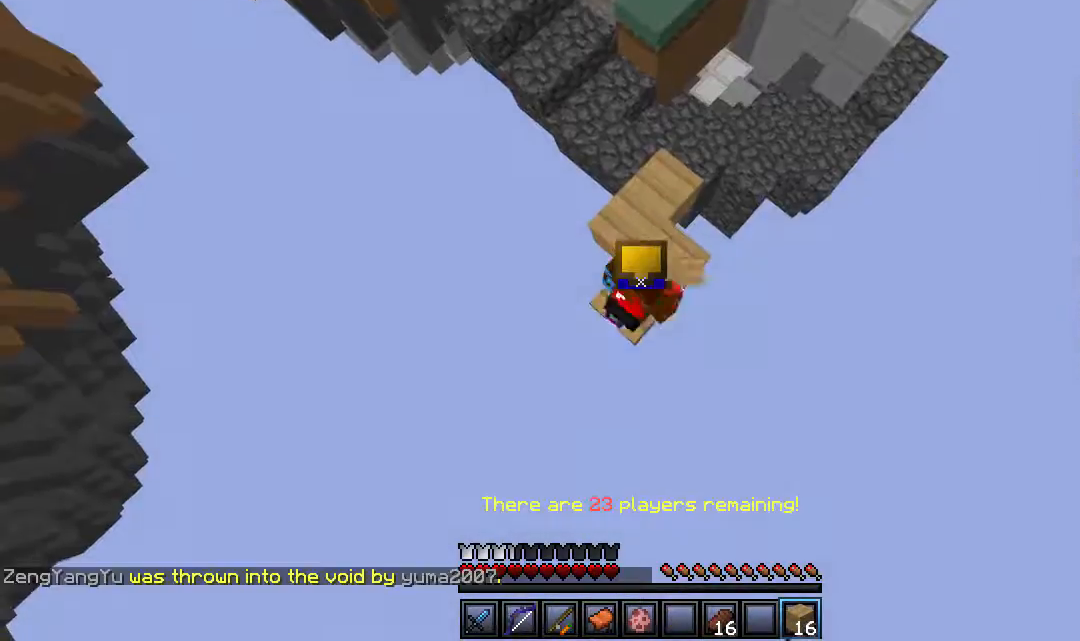
{"keys": ["s"], "mouse": [], "events": [[67, "mouse_right", "up"], [150, "mouse_right", "down"], [233, "d", "down"], [317, "mouse_right", "up"], [367, "mouse_right", "down"], [433, "d", "up"], [500, "mouse_right", "up"]]}
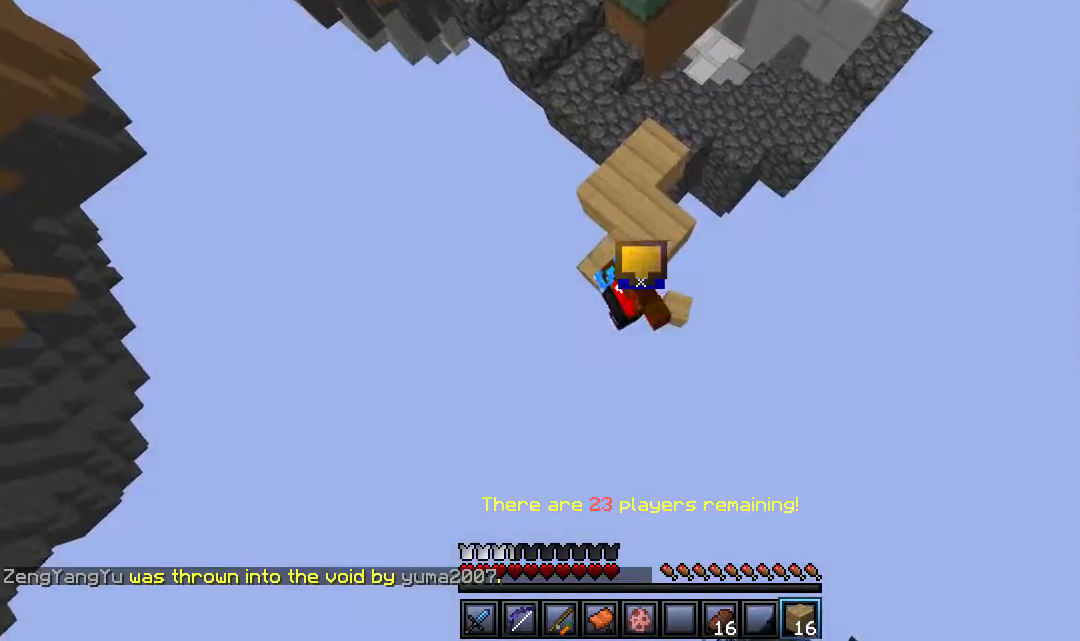
{"keys": ["s"], "mouse": [], "events": [[33, "mouse_right", "down"], [217, "mouse_right", "up"], [233, "mouse_right", "down"], [483, "mouse_right", "up"]]}
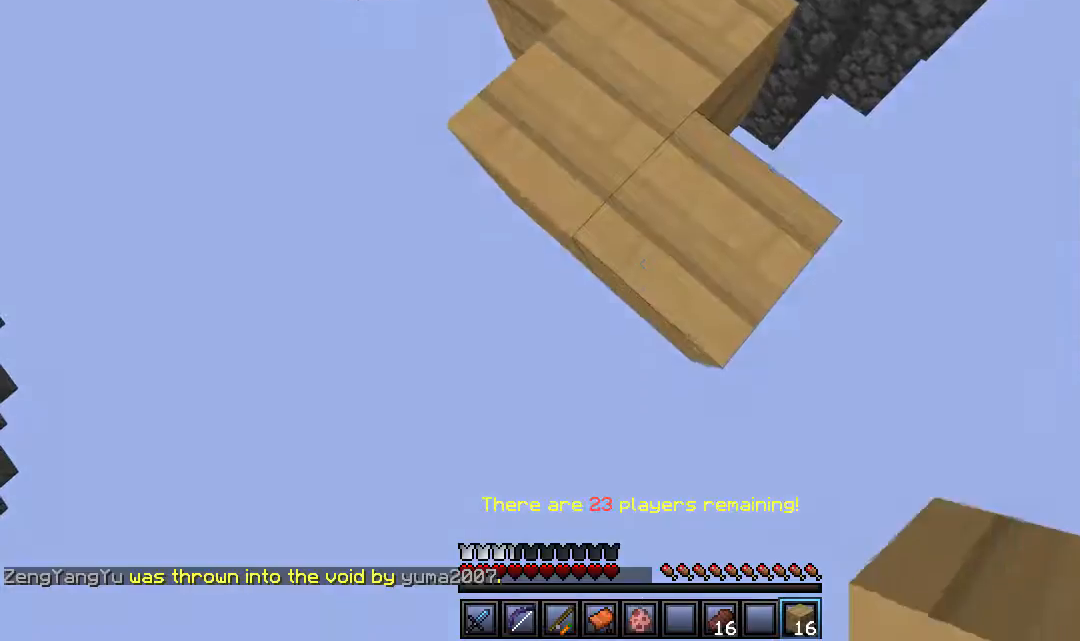
{"keys": ["s"], "mouse": ["right"], "events": [[17, "mouse_right", "down"], [250, "d", "down"], [317, "mouse_right", "up"], [350, "d", "up"], [350, "mouse_right", "down"]]}
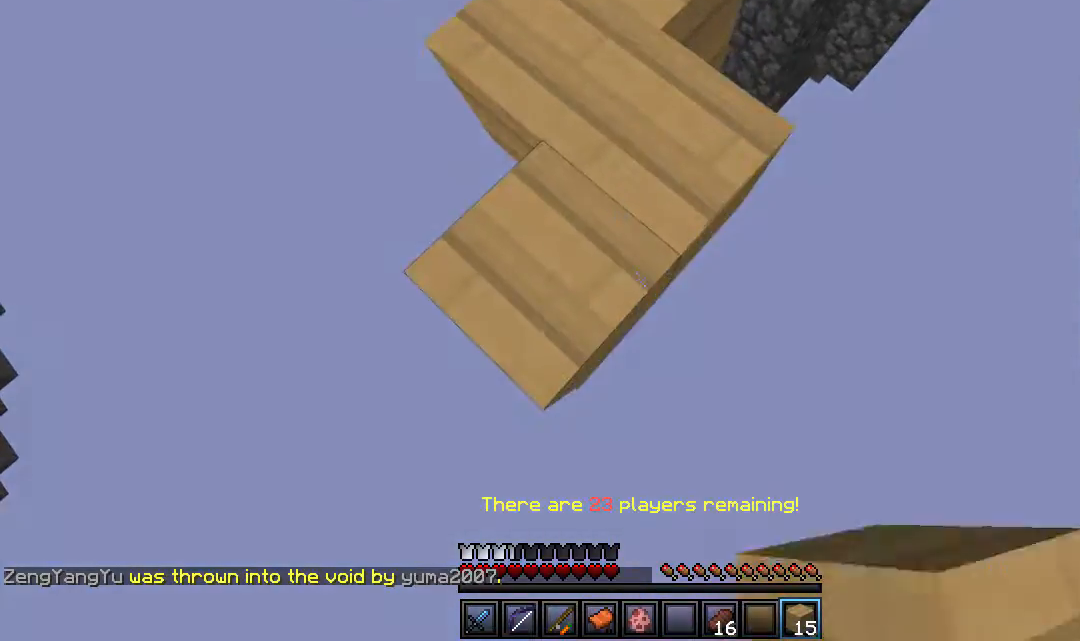
{"keys": ["s"], "mouse": ["right"], "events": []}
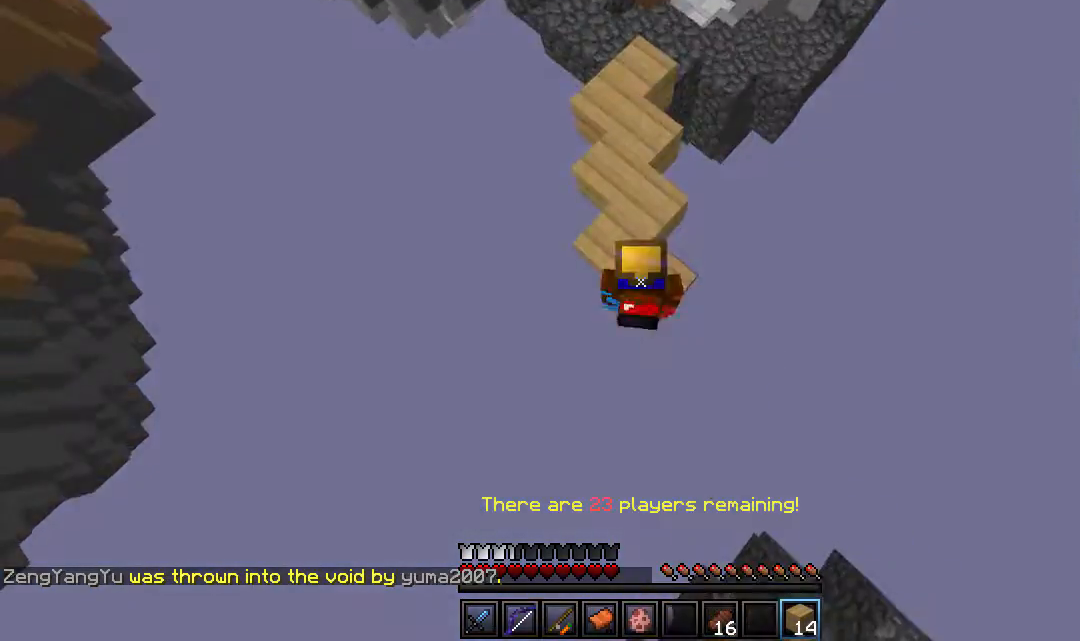
{"keys": ["s"], "mouse": ["right"], "events": [[217, "mouse_right", "up"], [250, "mouse_right", "down"], [400, "mouse_right", "up"], [417, "mouse_right", "down"]]}
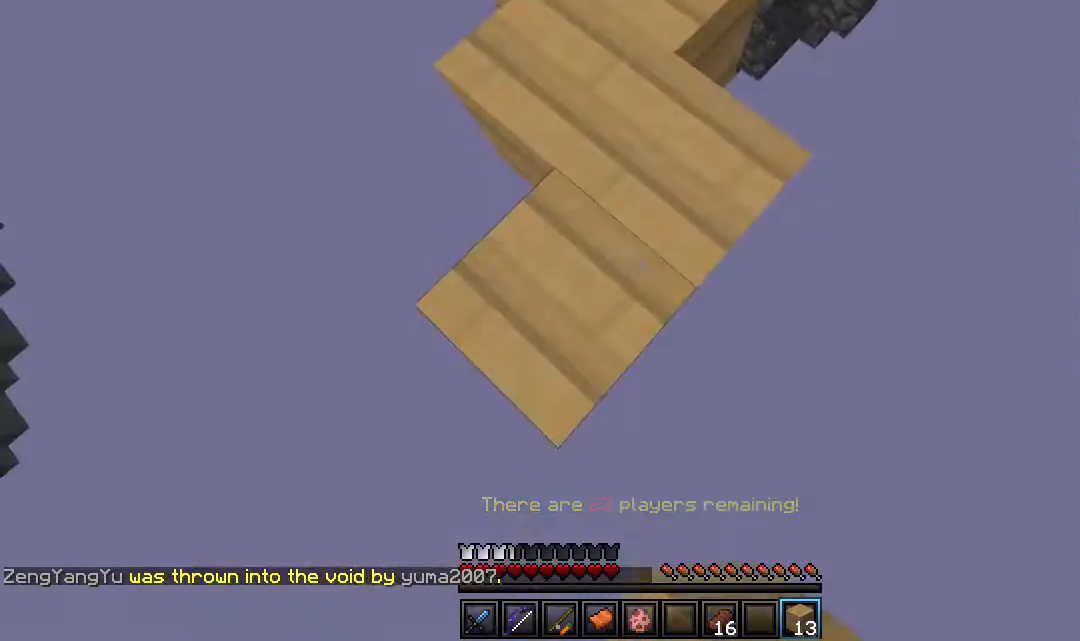
{"keys": ["s"], "mouse": ["right"], "events": [[33, "mouse_right", "up"], [67, "mouse_right", "down"]]}
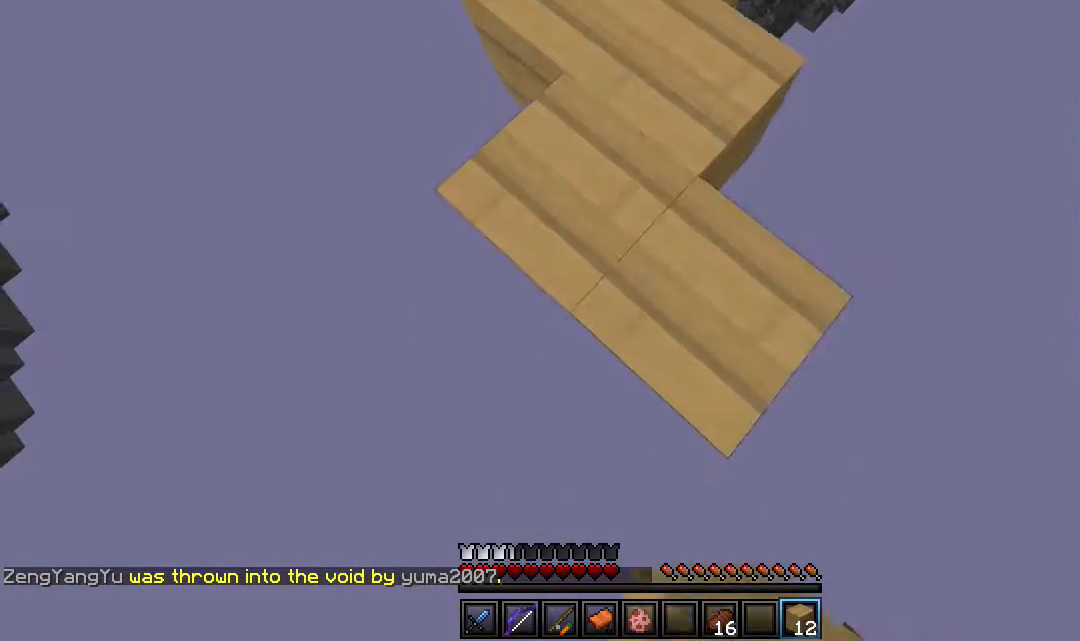
{"keys": ["s"], "mouse": ["right"], "events": [[217, "mouse_right", "up"], [417, "mouse_right", "down"]]}
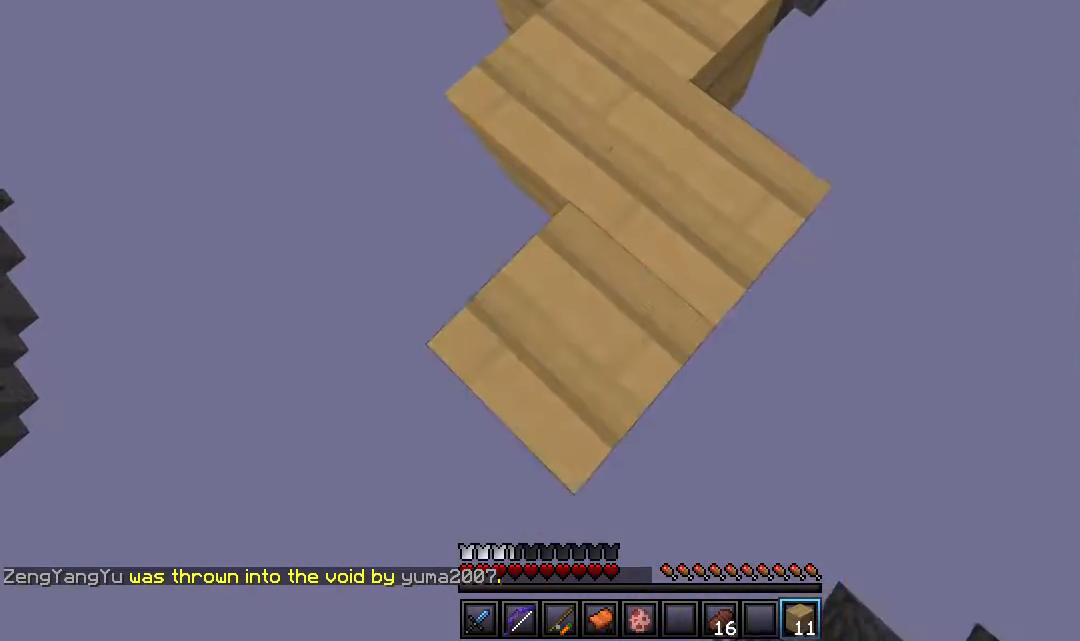
{"keys": ["a", "s"], "mouse": []}
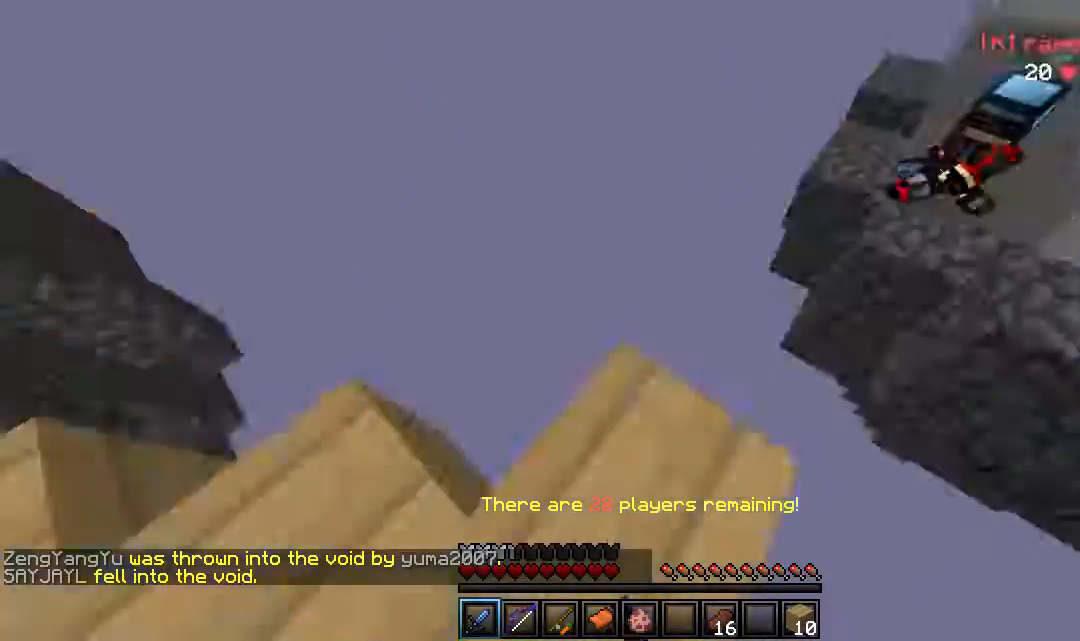
{"keys": ["w"], "mouse": [], "events": [[150, "s", "up"], [150, "w", "down"], [167, "a", "up"]]}
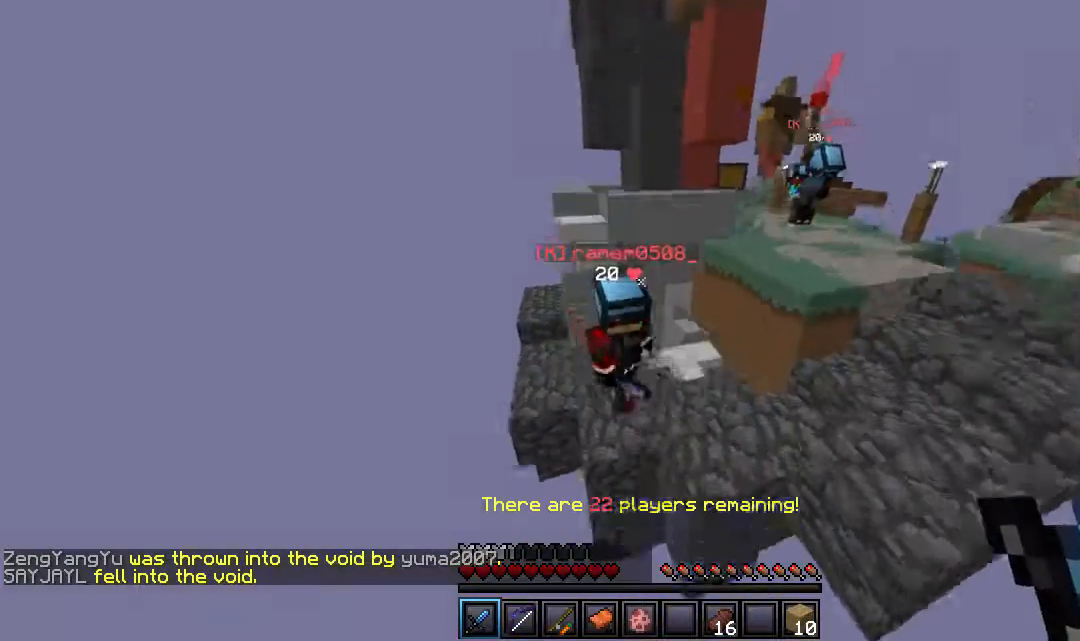
{"keys": ["a", "w"], "mouse": ["left"], "events": [[117, "mouse_left", "down"], [250, "mouse_left", "up"], [283, "mouse_left", "down"], [417, "a", "down"], [417, "mouse_left", "up"], [450, "mouse_left", "down"]]}